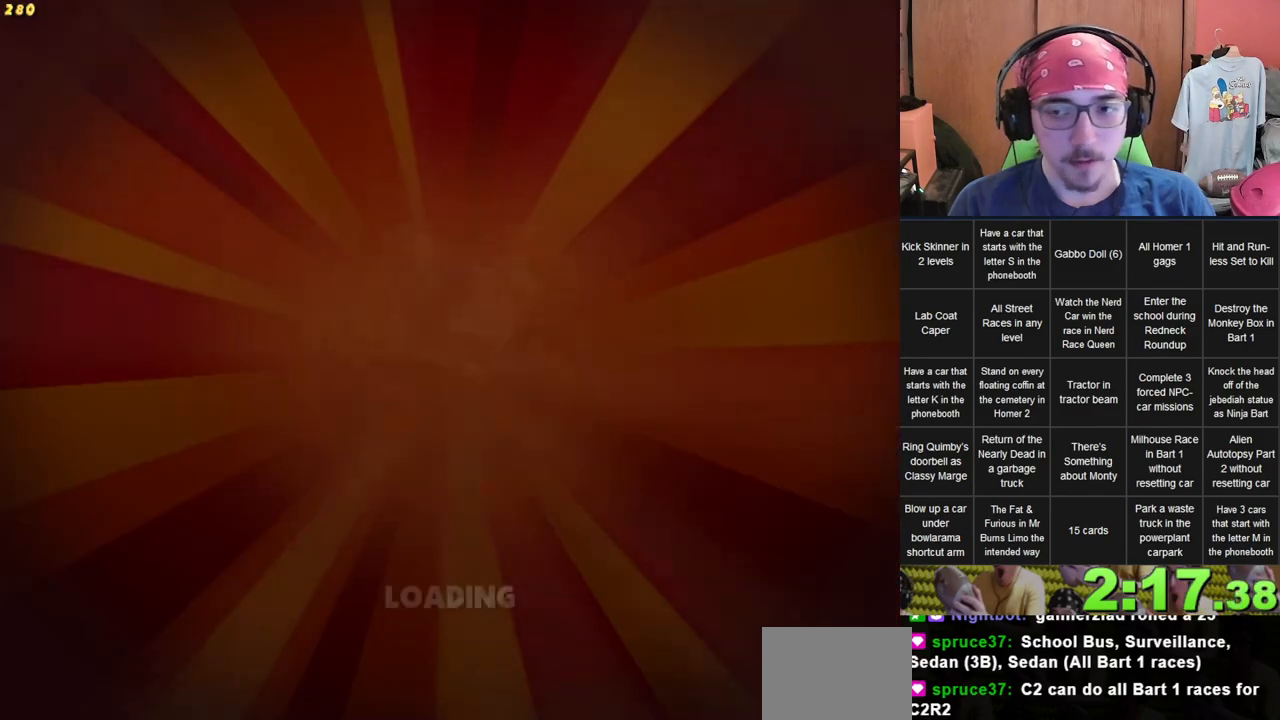
Gameplay with a controller (Xbox layout); each line is a JSON object with the inputs held at the frame after it. "events" lists button and stick changes between this image and that frame as [ms after this image, input, new state], when the widget could be followed in between. Not read: A B L3 R1 R3 X Y.
{"buttons": [], "left_stick": "center", "right_stick": "center", "events": []}
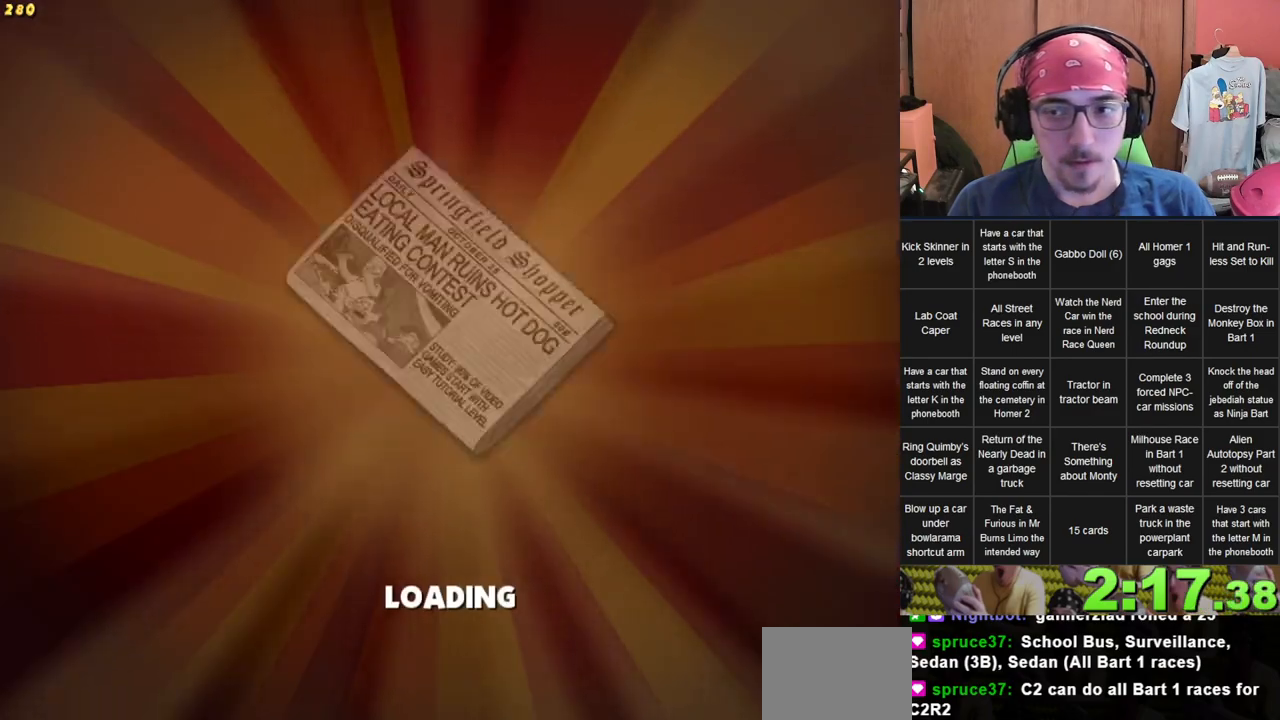
{"buttons": [], "left_stick": "center", "right_stick": "center", "events": []}
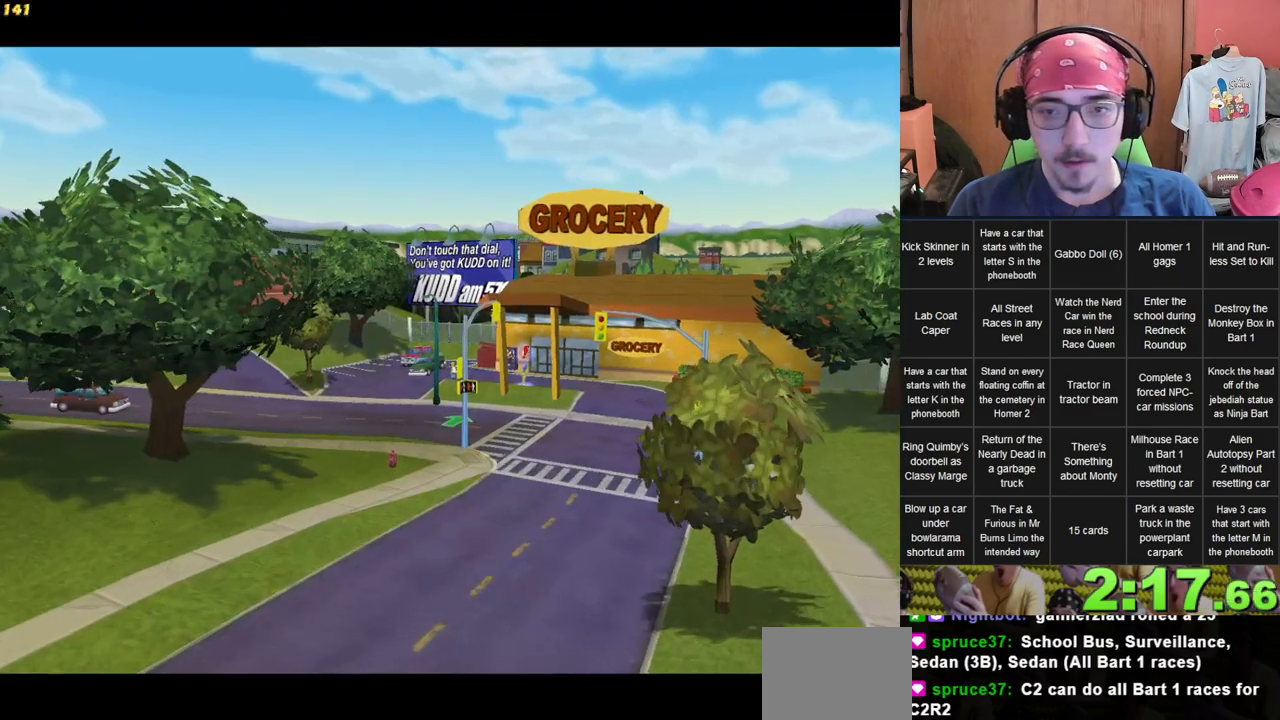
{"buttons": [], "left_stick": "center", "right_stick": "center", "events": []}
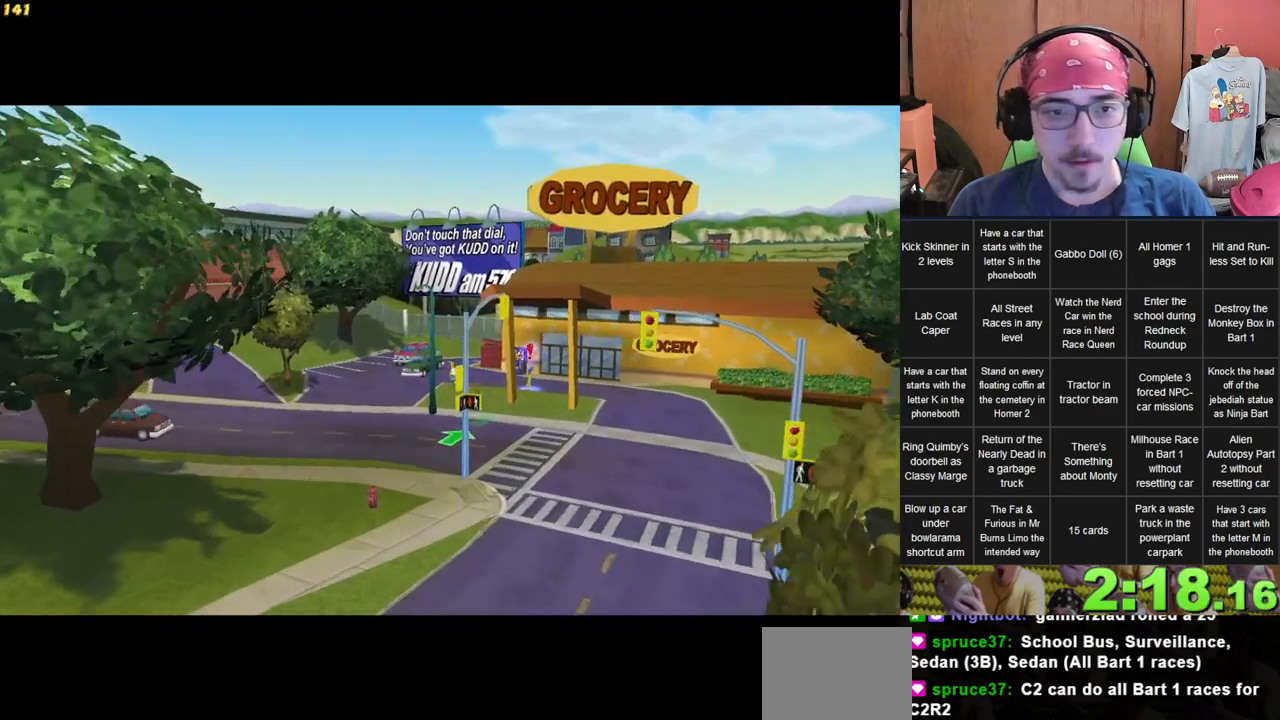
{"buttons": [], "left_stick": "left", "right_stick": "center", "events": [[217, "left_stick", "up-left"], [383, "left_stick", "left"]]}
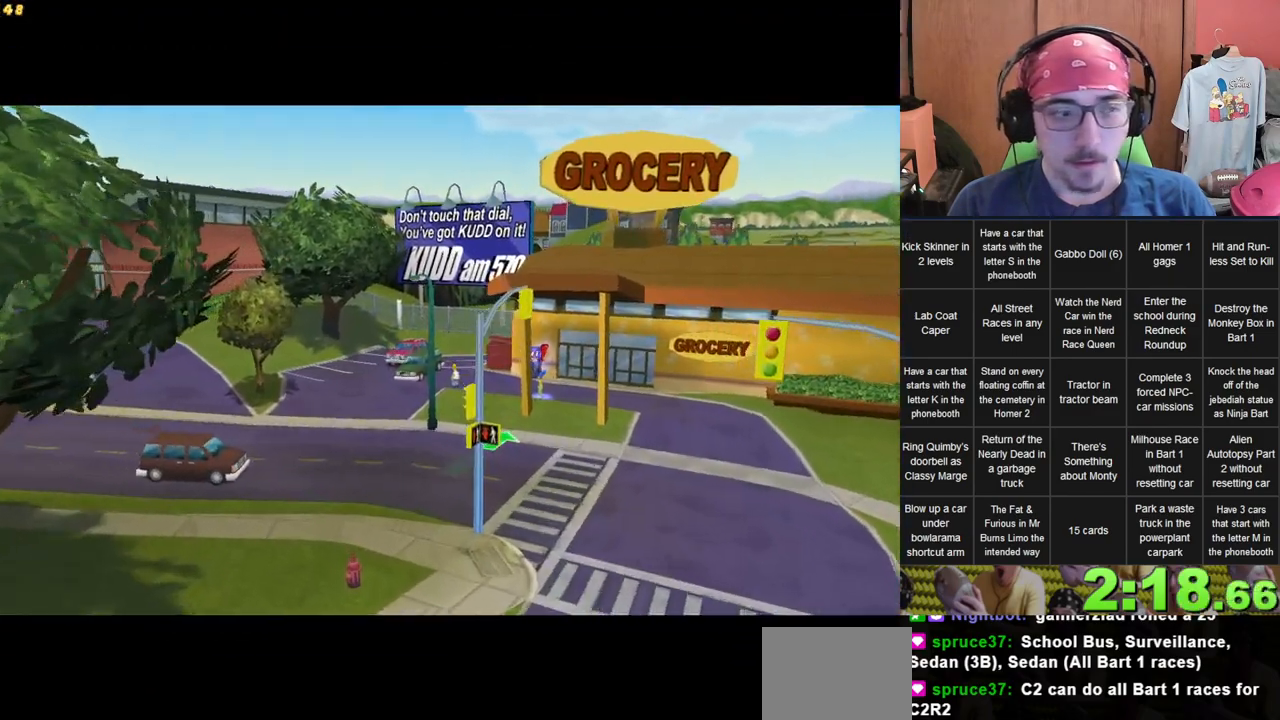
{"buttons": [], "left_stick": "left", "right_stick": "center", "events": []}
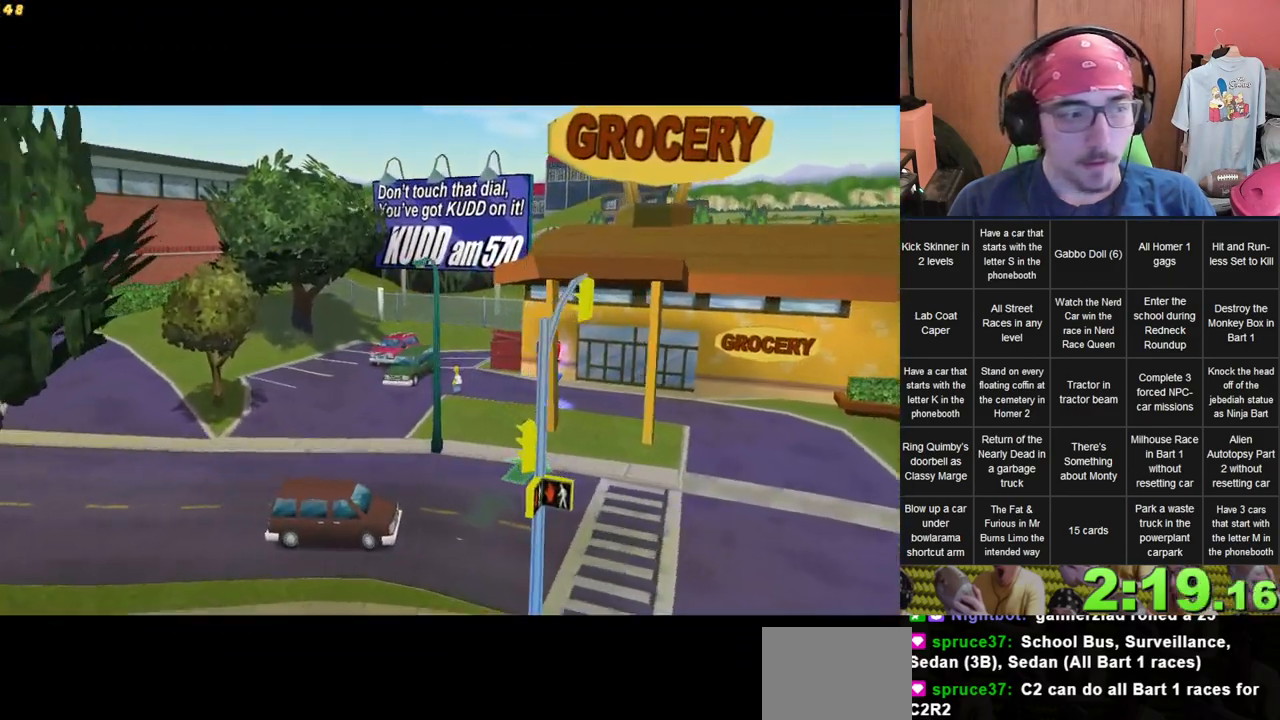
{"buttons": [], "left_stick": "left", "right_stick": "center", "events": []}